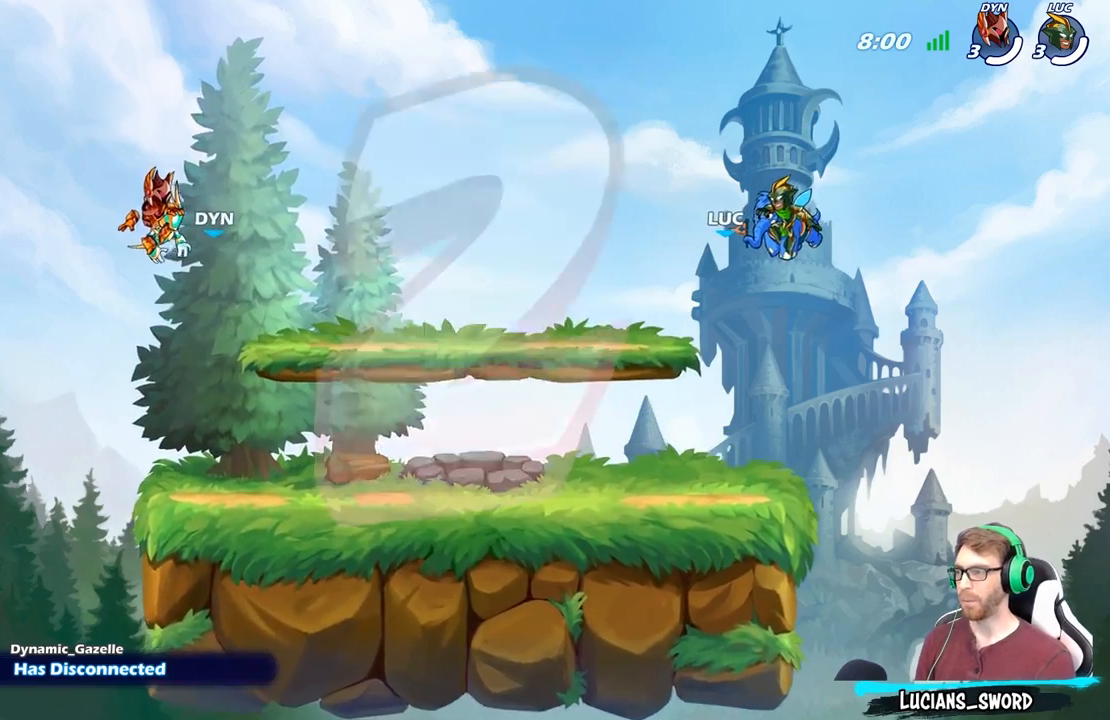
Gameplay with a controller (Xbox layout); each line is a JSON object with the inputs held at the frame after it. "events" lists button and stick changes between this image and that frame as [ms after this image, input, new state], when the widget could be followed in between.
{"buttons": ["SELECT"], "left_stick": "center", "right_stick": "center", "events": [[417, "SELECT", "down"]]}
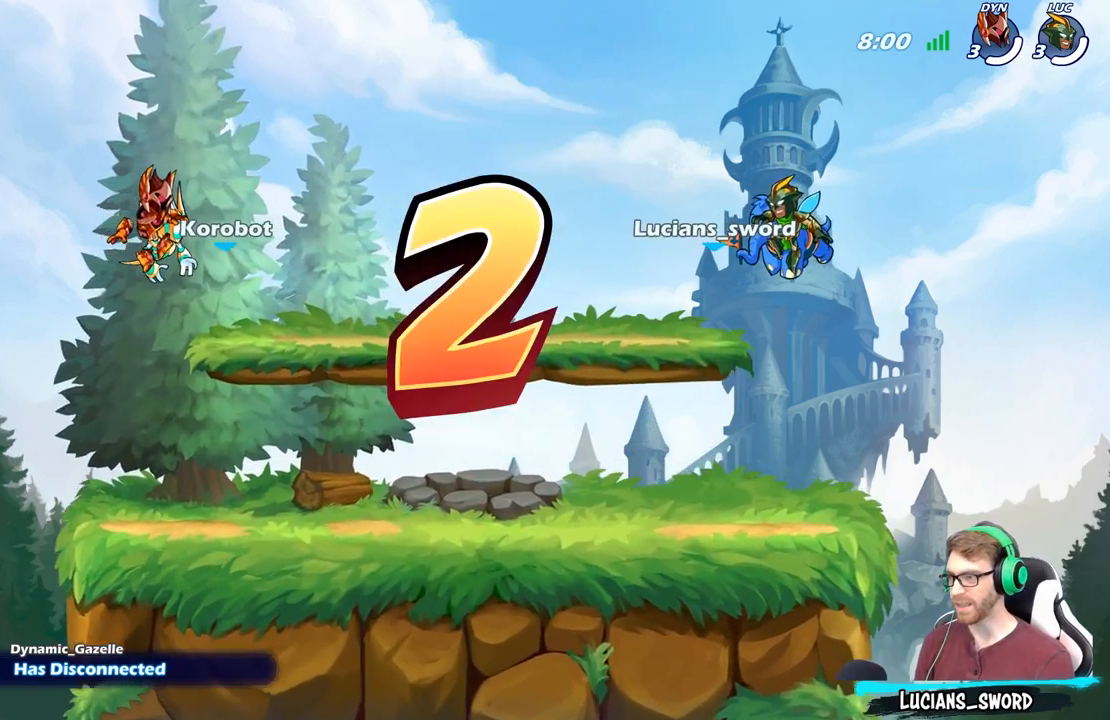
{"buttons": ["SELECT"], "left_stick": "center", "right_stick": "center", "events": []}
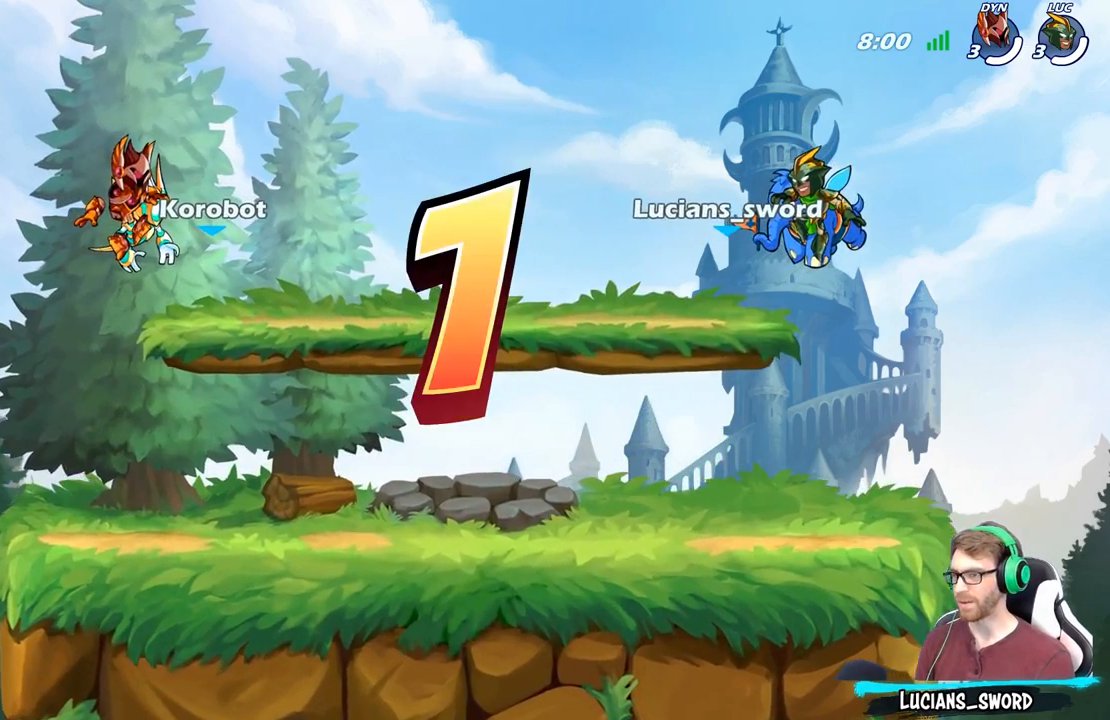
{"buttons": ["SELECT"], "left_stick": "center", "right_stick": "center", "events": []}
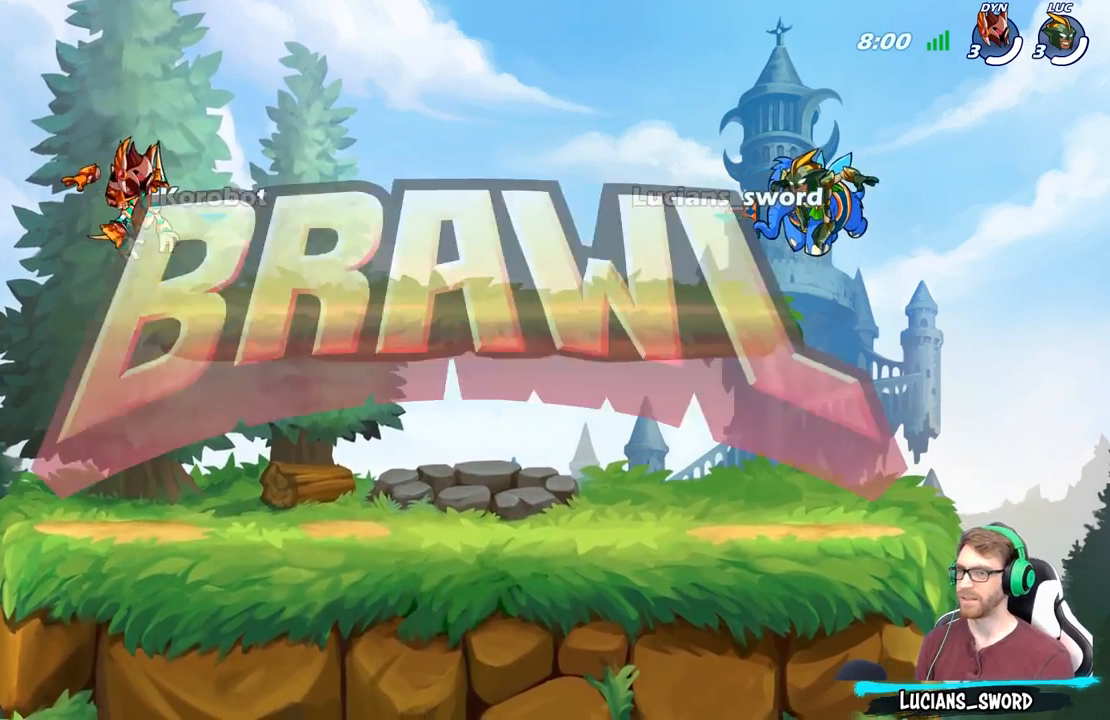
{"buttons": ["SELECT"], "left_stick": "center", "right_stick": "center", "events": []}
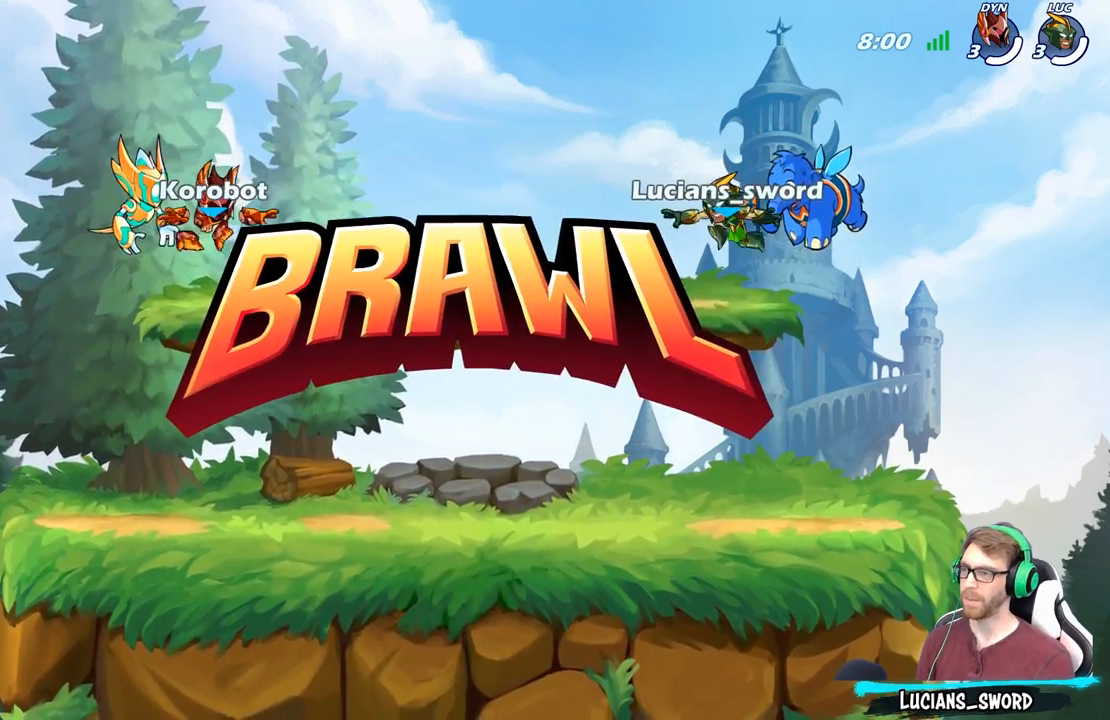
{"buttons": [], "left_stick": "center", "right_stick": "center", "events": [[133, "SELECT", "up"], [167, "SELECT", "down"], [450, "SELECT", "up"]]}
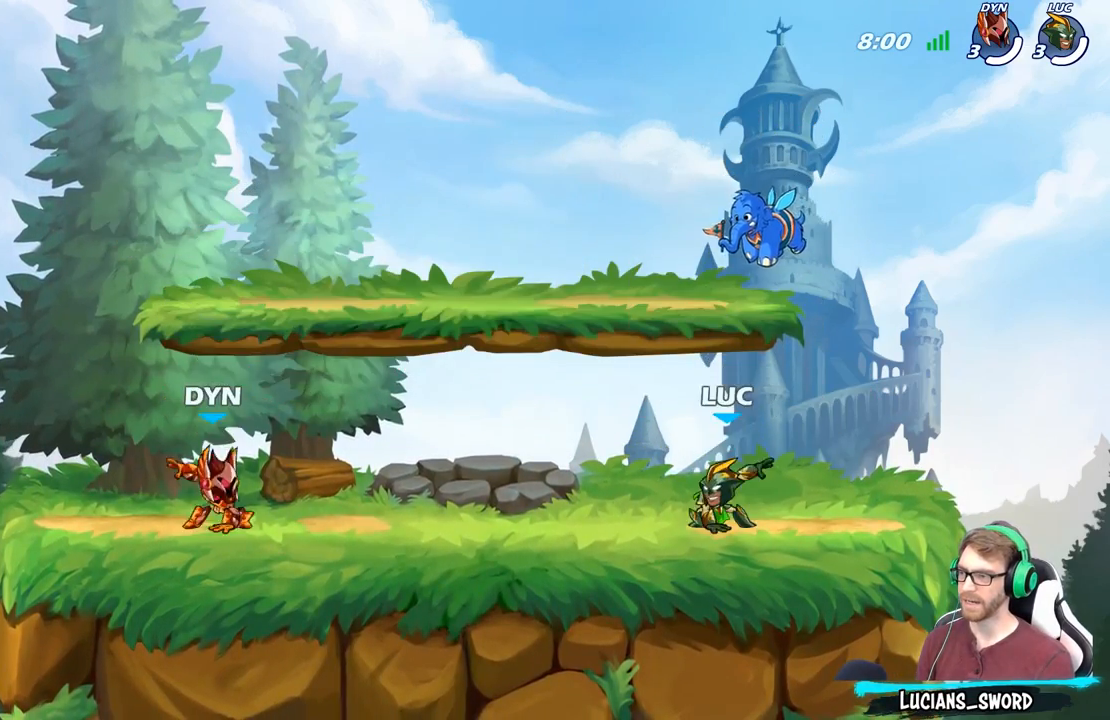
{"buttons": [], "left_stick": "center", "right_stick": "center", "events": []}
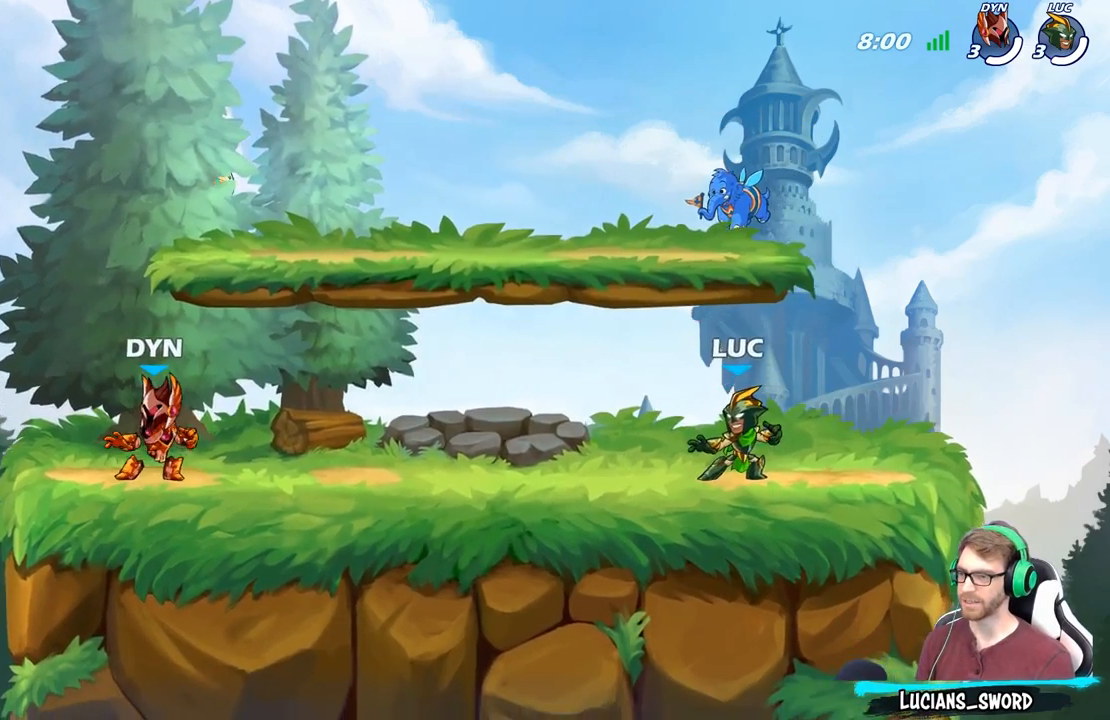
{"buttons": [], "left_stick": "center", "right_stick": "center", "events": [[317, "A", "down"], [417, "A", "up"]]}
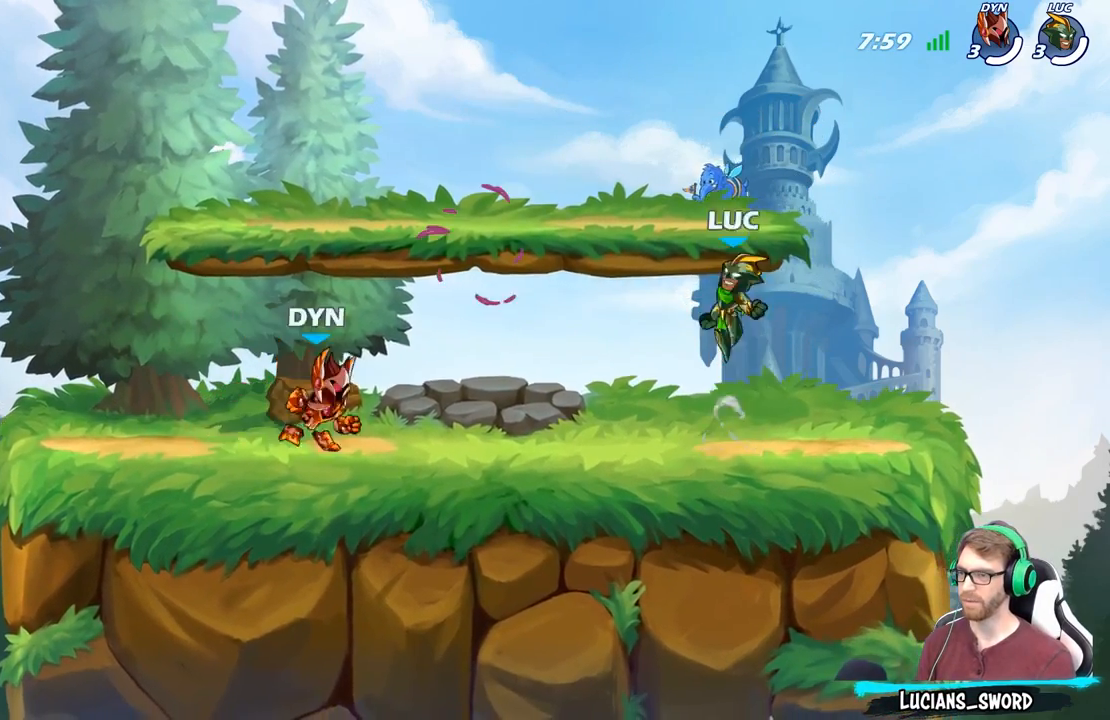
{"buttons": [], "left_stick": "down-left", "right_stick": "center", "events": [[33, "A", "down"], [267, "A", "up"], [367, "left_stick", "down"], [450, "left_stick", "down-left"]]}
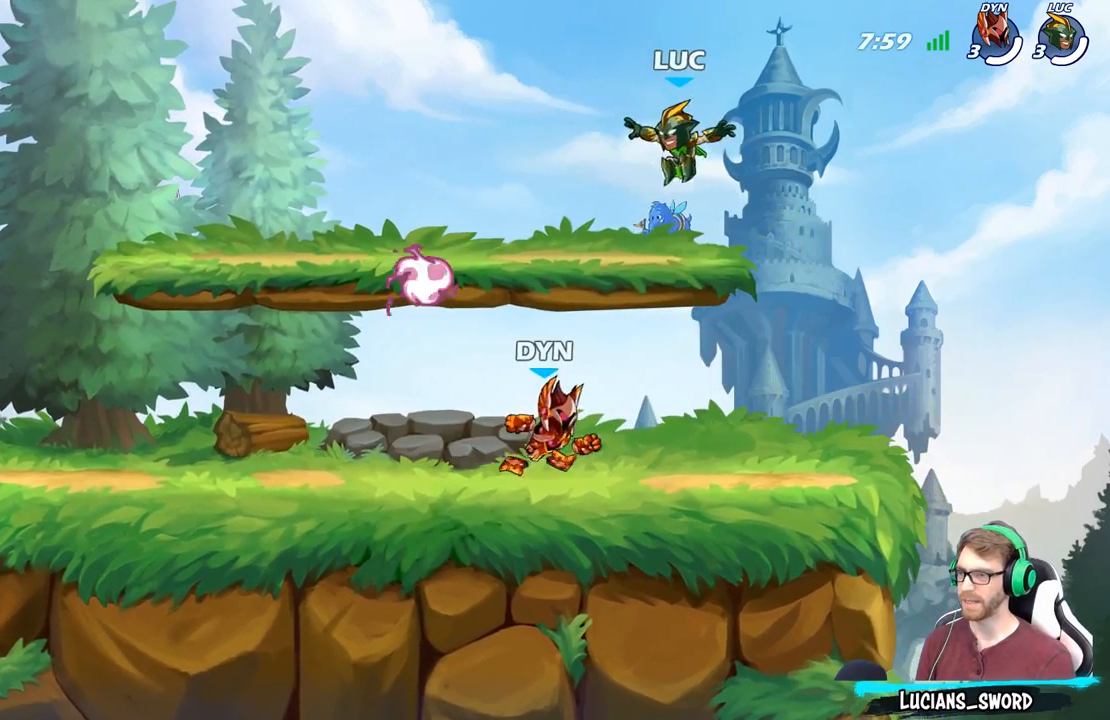
{"buttons": [], "left_stick": "down-right", "right_stick": "center", "events": [[50, "left_stick", "left"], [183, "R2", "down"], [217, "A", "down"], [300, "A", "up"], [317, "R2", "up"], [333, "left_stick", "down"], [383, "left_stick", "down-right"]]}
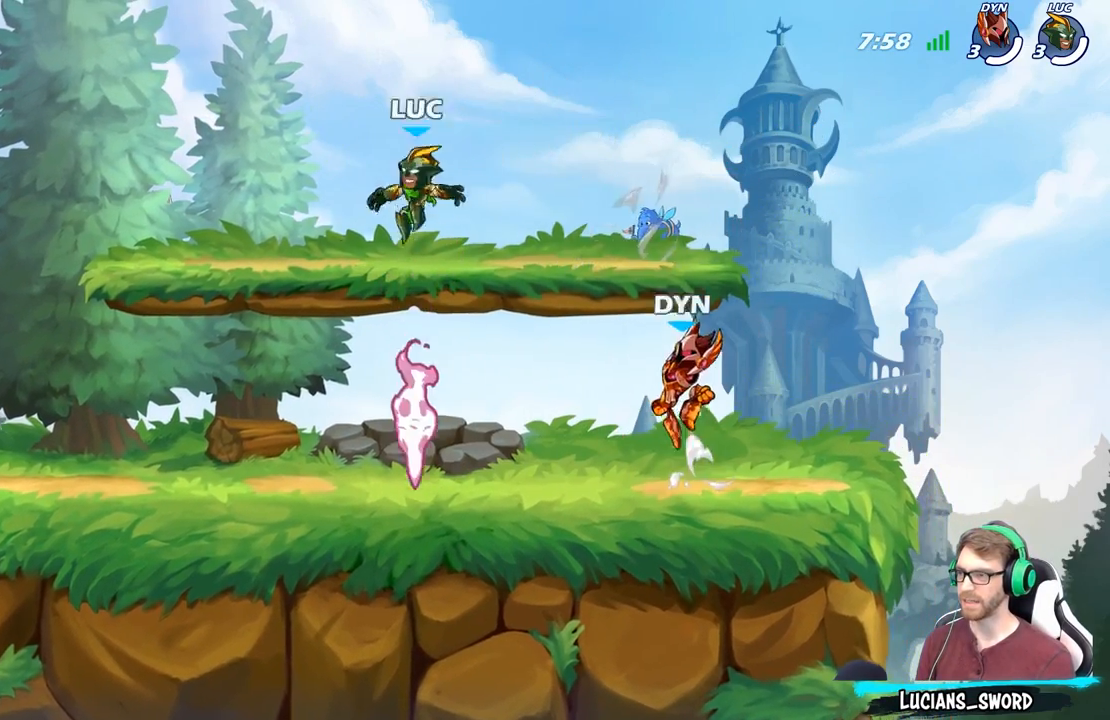
{"buttons": ["A", "R1"], "left_stick": "up-left", "right_stick": "center", "events": [[450, "left_stick", "up-left"], [467, "R1", "down"], [500, "A", "down"]]}
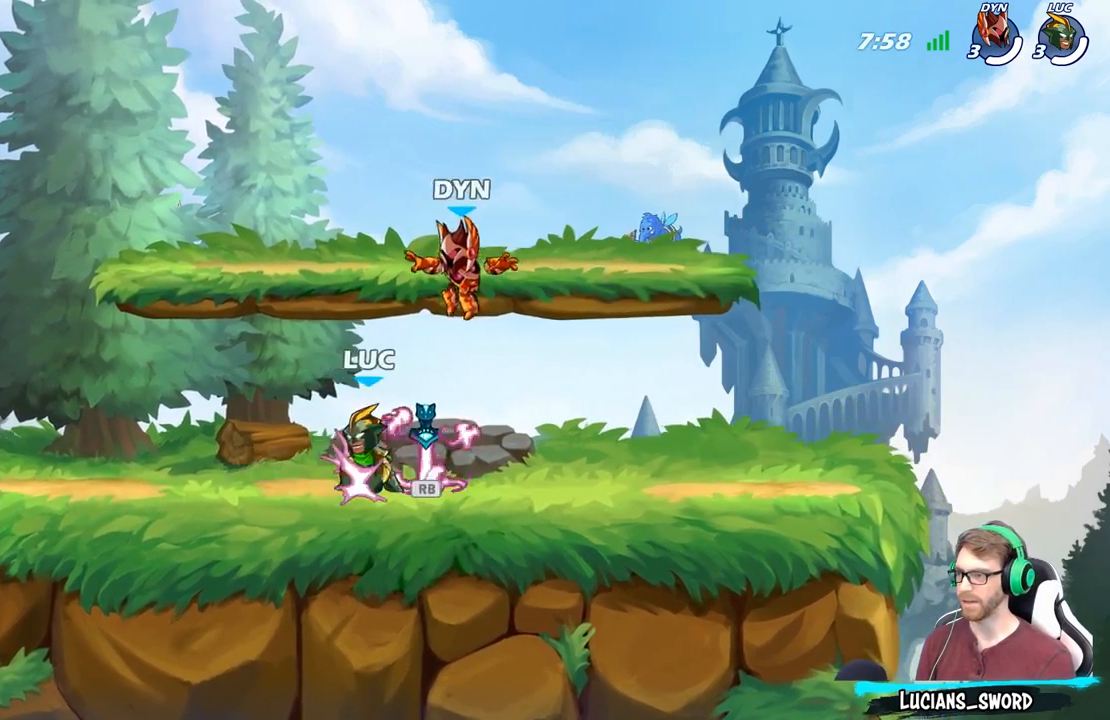
{"buttons": [], "left_stick": "down-right", "right_stick": "center", "events": [[133, "R1", "up"], [150, "A", "up"], [267, "left_stick", "left"], [500, "left_stick", "down-right"]]}
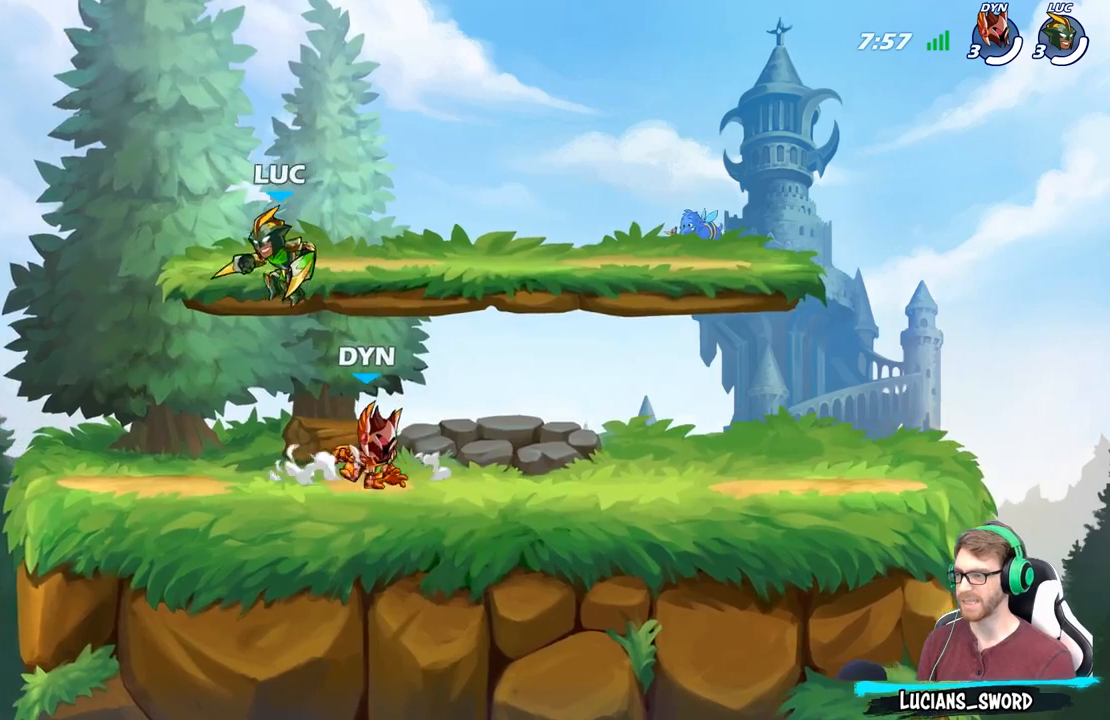
{"buttons": [], "left_stick": "up-right", "right_stick": "center", "events": [[100, "left_stick", "right"], [217, "left_stick", "left"], [467, "left_stick", "up-right"]]}
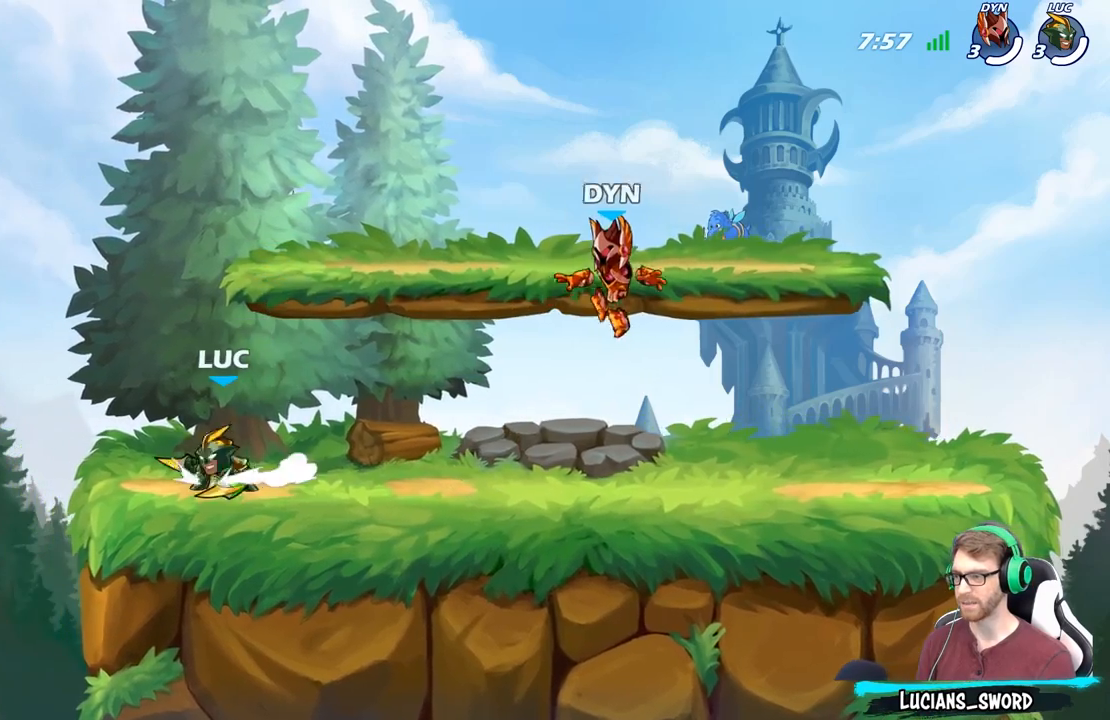
{"buttons": [], "left_stick": "up-left", "right_stick": "center", "events": [[17, "left_stick", "right"], [117, "R2", "down"], [167, "left_stick", "up-left"], [217, "R2", "up"], [333, "R2", "down"], [450, "R2", "up"]]}
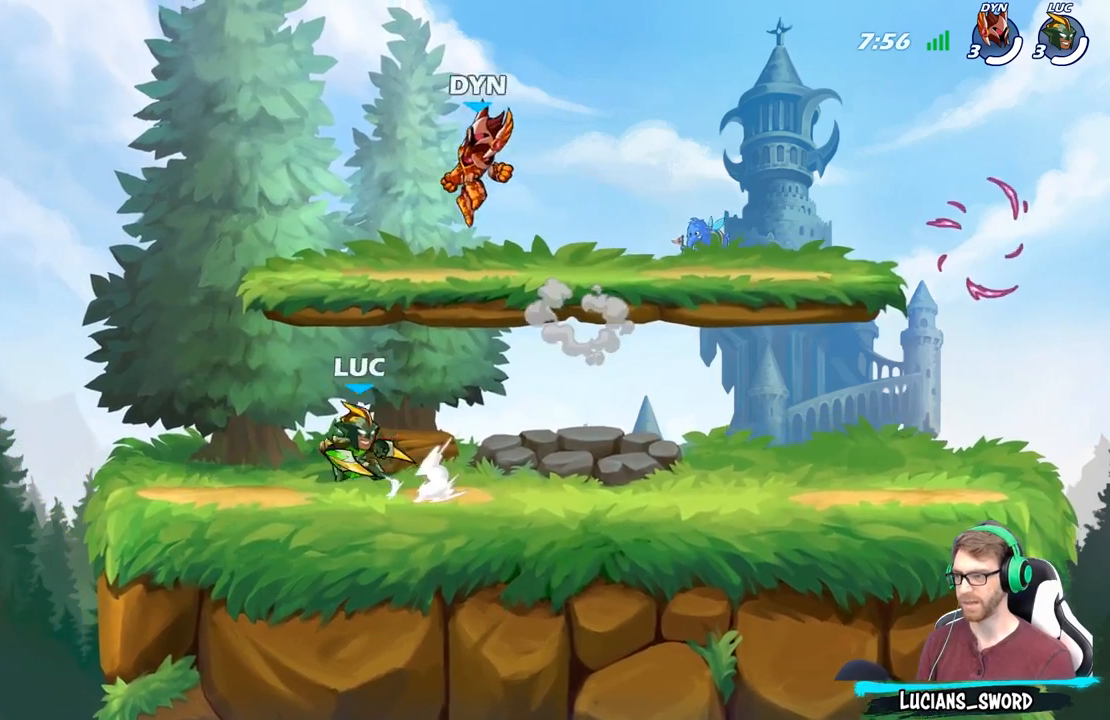
{"buttons": [], "left_stick": "right", "right_stick": "center", "events": [[67, "left_stick", "right"], [167, "left_stick", "center"], [283, "left_stick", "right"]]}
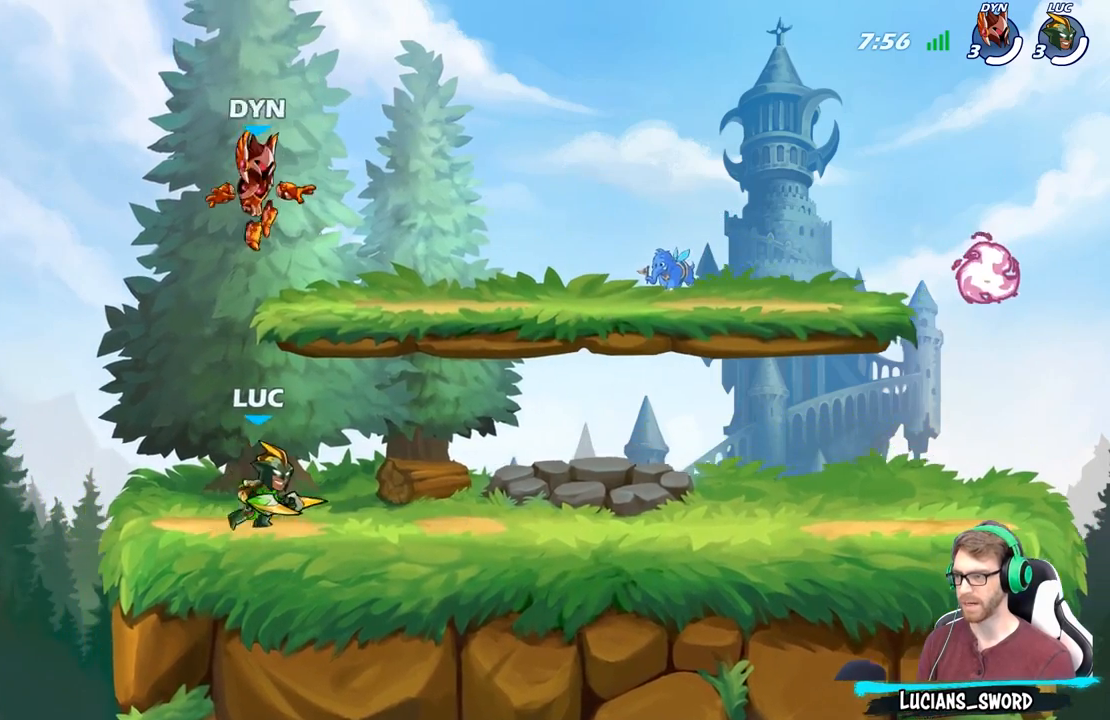
{"buttons": [], "left_stick": "center", "right_stick": "center", "events": [[17, "R2", "down"], [83, "left_stick", "left"], [150, "R2", "up"], [250, "R2", "down"], [300, "left_stick", "center"], [350, "R2", "up"]]}
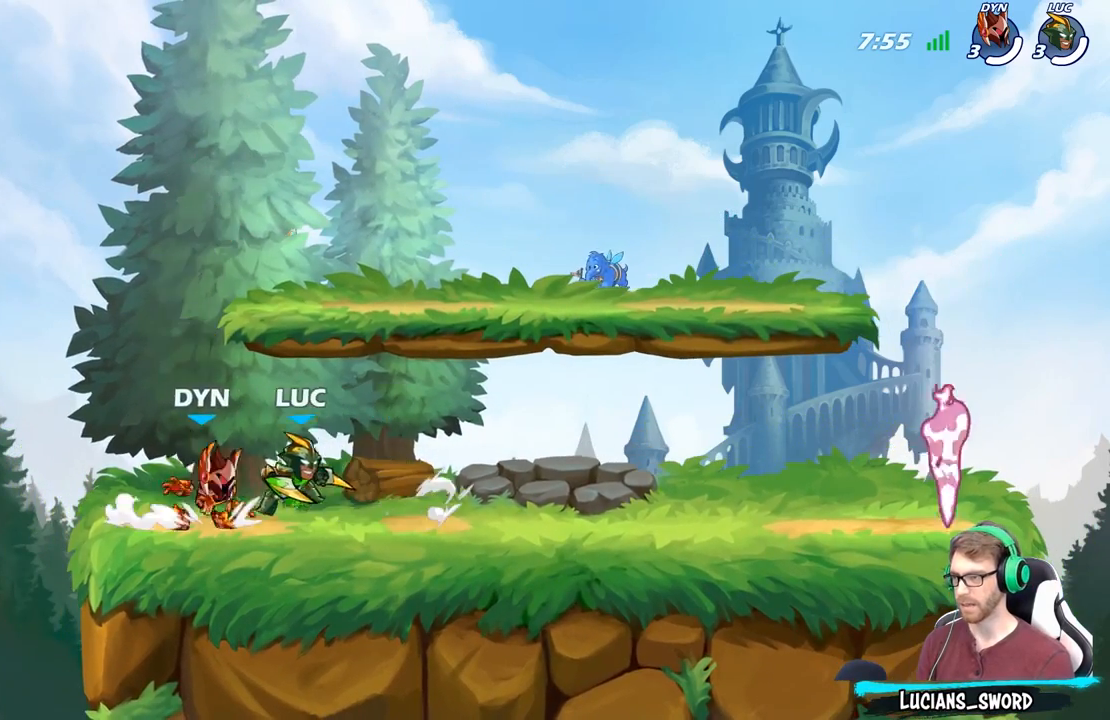
{"buttons": [], "left_stick": "center", "right_stick": "center", "events": [[50, "left_stick", "right"], [83, "R2", "down"], [300, "R2", "up"], [367, "left_stick", "center"]]}
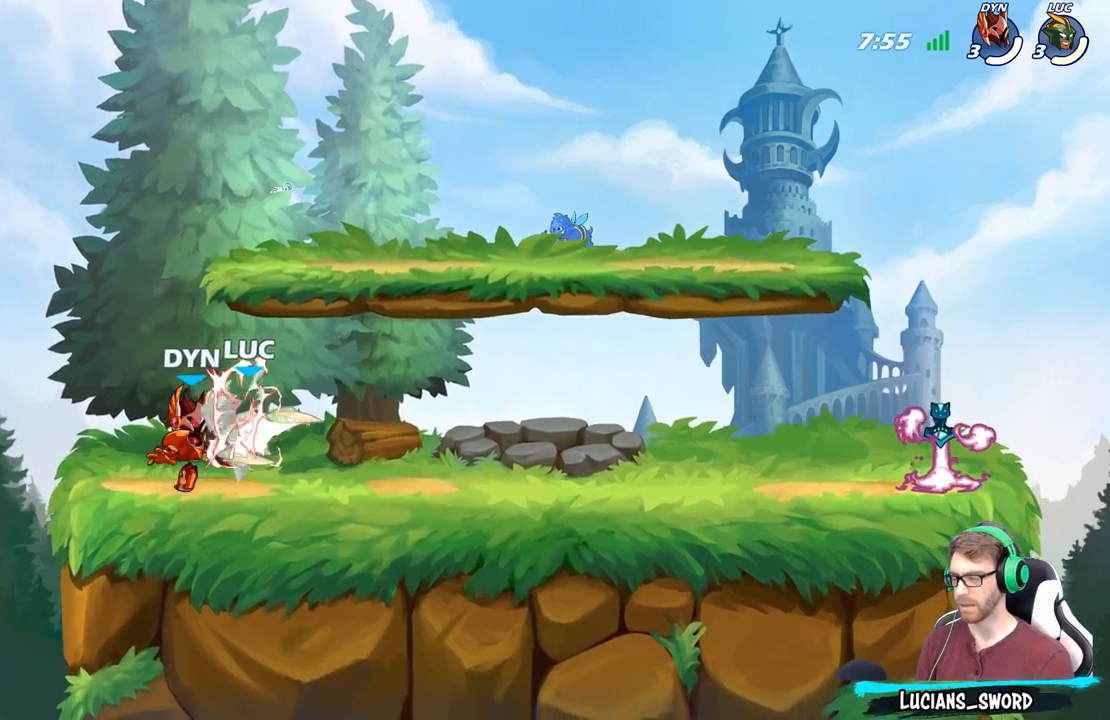
{"buttons": [], "left_stick": "right", "right_stick": "center", "events": [[433, "left_stick", "right"]]}
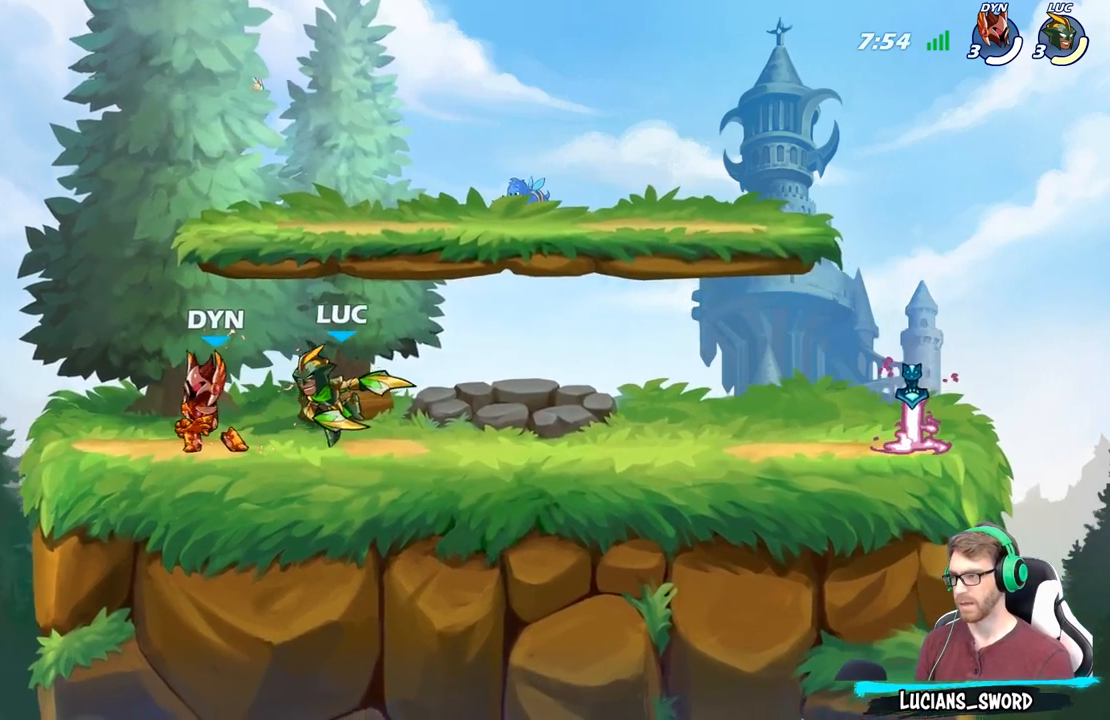
{"buttons": [], "left_stick": "left", "right_stick": "center", "events": [[133, "A", "down"], [233, "A", "up"], [267, "left_stick", "up-left"], [383, "left_stick", "left"]]}
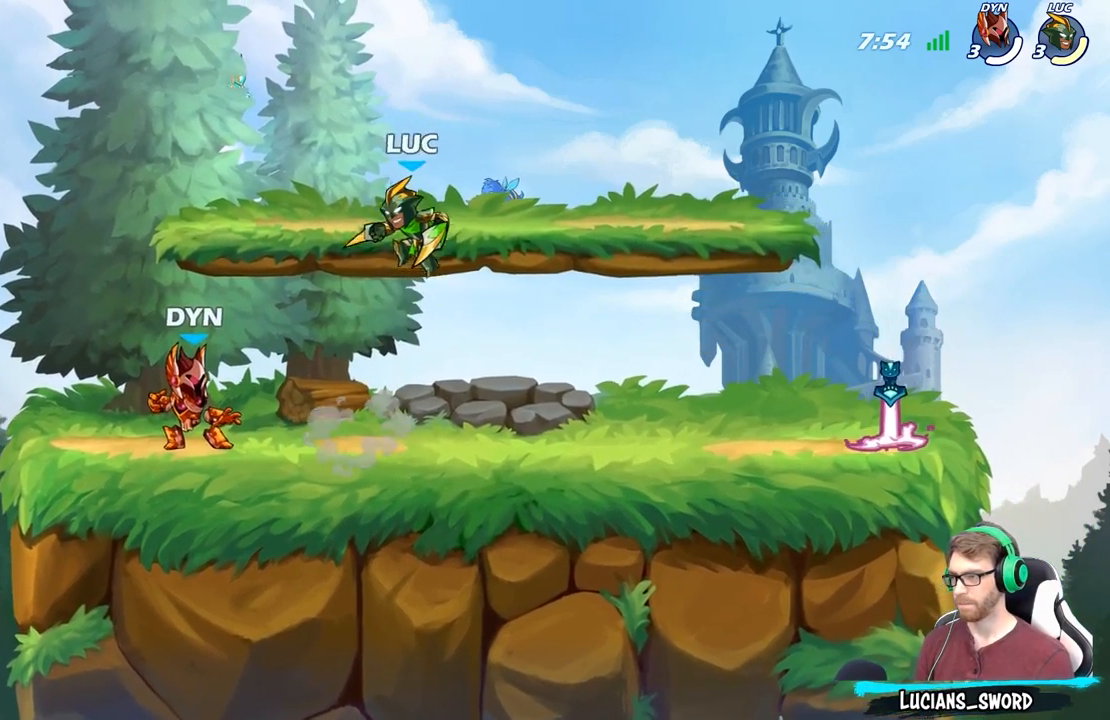
{"buttons": [], "left_stick": "down", "right_stick": "center", "events": [[200, "left_stick", "center"], [350, "left_stick", "down"], [433, "X", "down"], [500, "X", "up"]]}
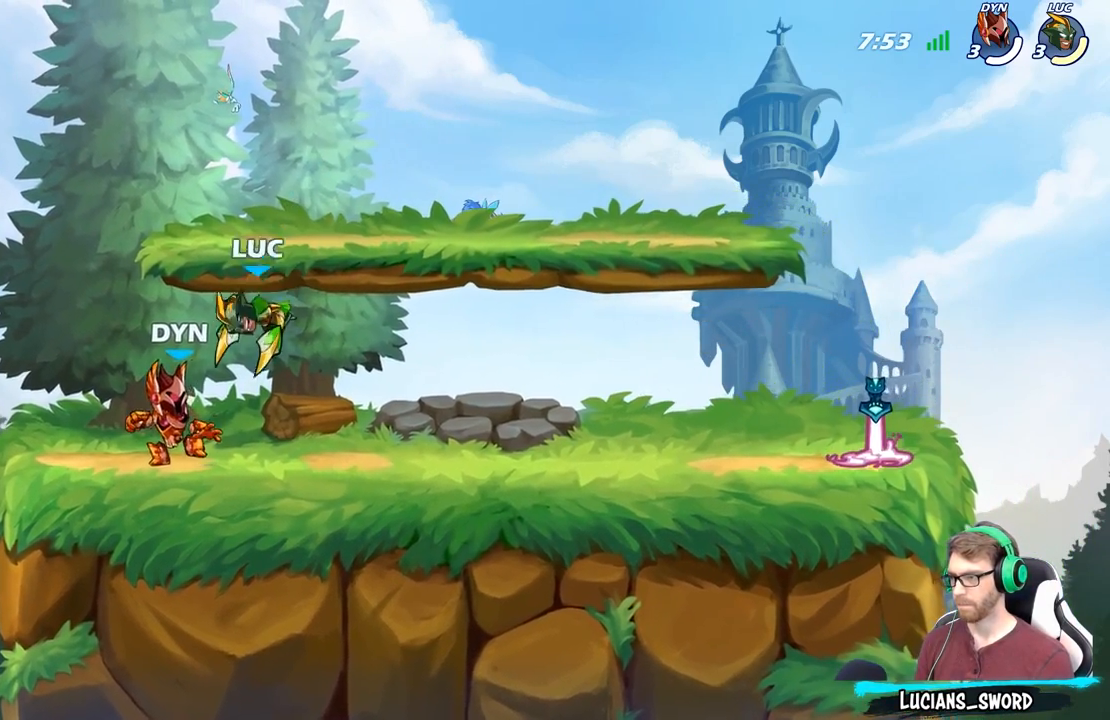
{"buttons": ["R2"], "left_stick": "right", "right_stick": "center", "events": [[17, "left_stick", "center"], [383, "left_stick", "right"], [450, "R2", "down"]]}
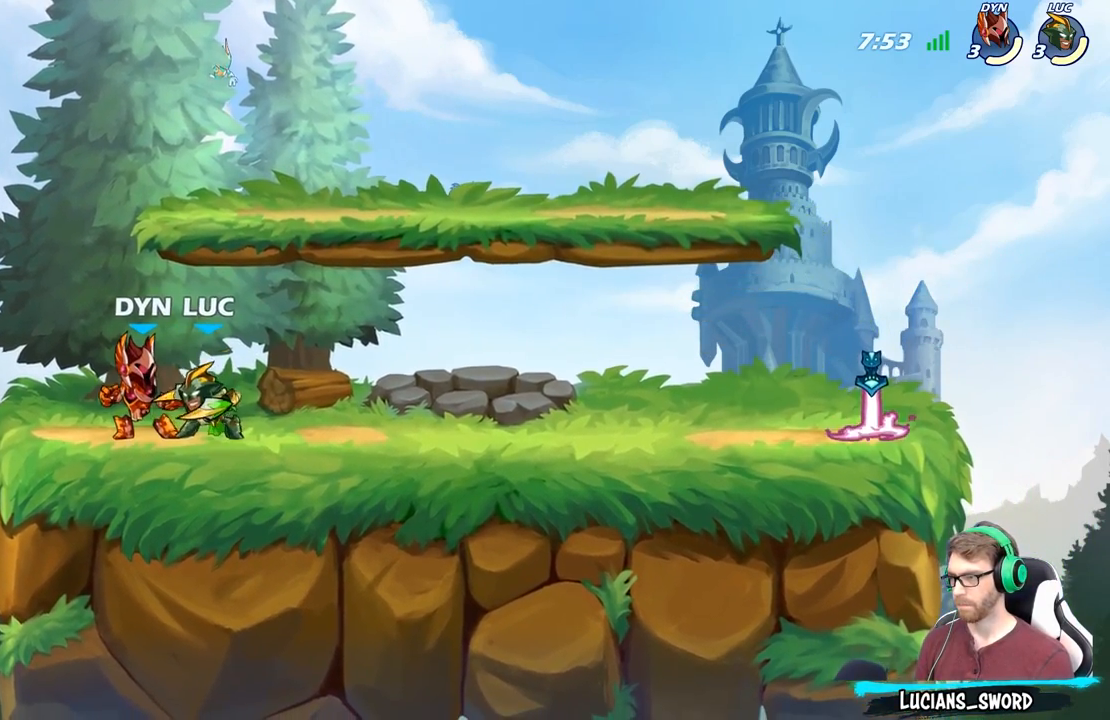
{"buttons": [], "left_stick": "right", "right_stick": "center", "events": [[150, "R2", "up"]]}
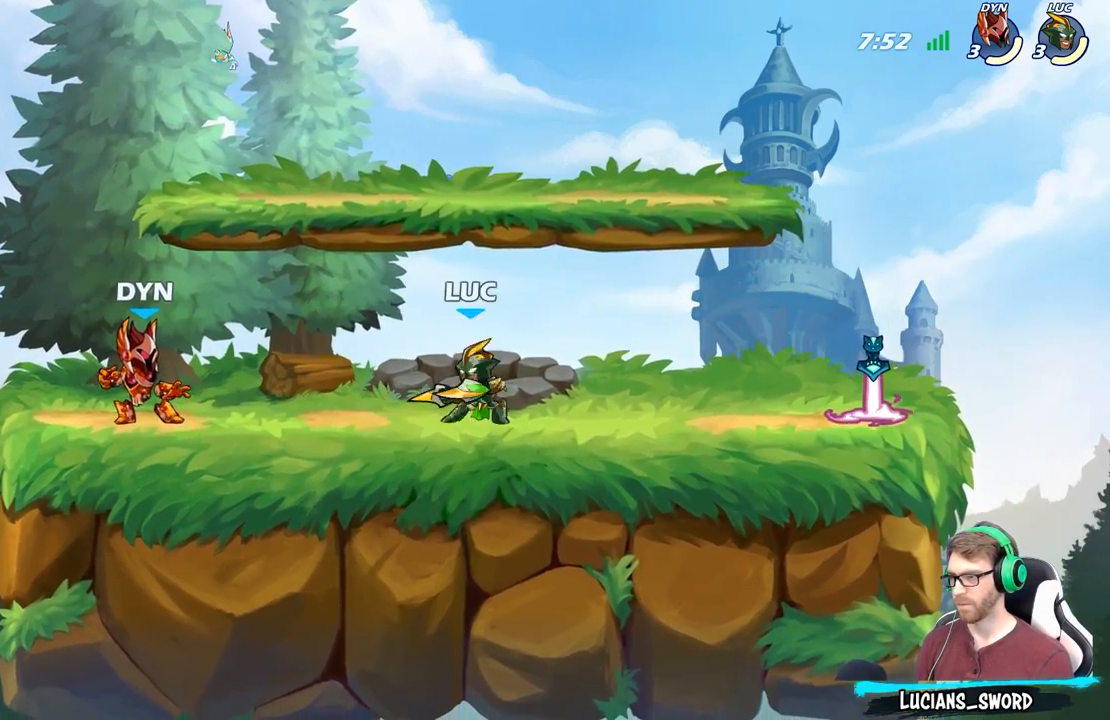
{"buttons": [], "left_stick": "up-left", "right_stick": "center", "events": [[350, "left_stick", "up-left"]]}
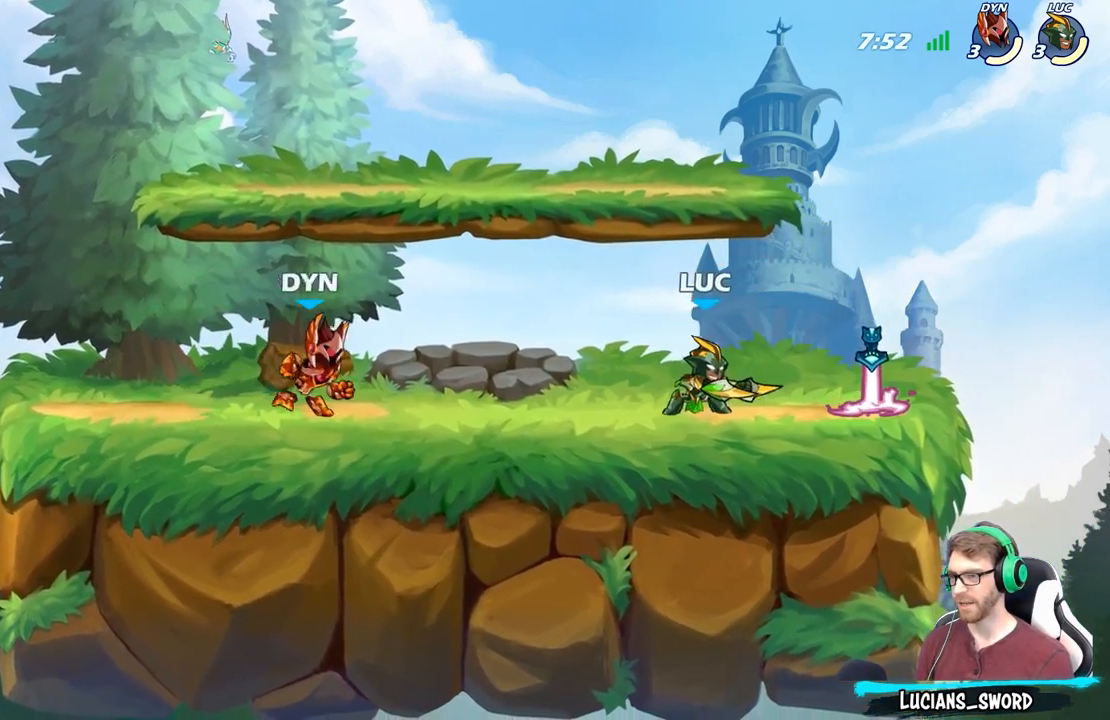
{"buttons": [], "left_stick": "up", "right_stick": "center", "events": [[100, "left_stick", "right"], [433, "left_stick", "up"]]}